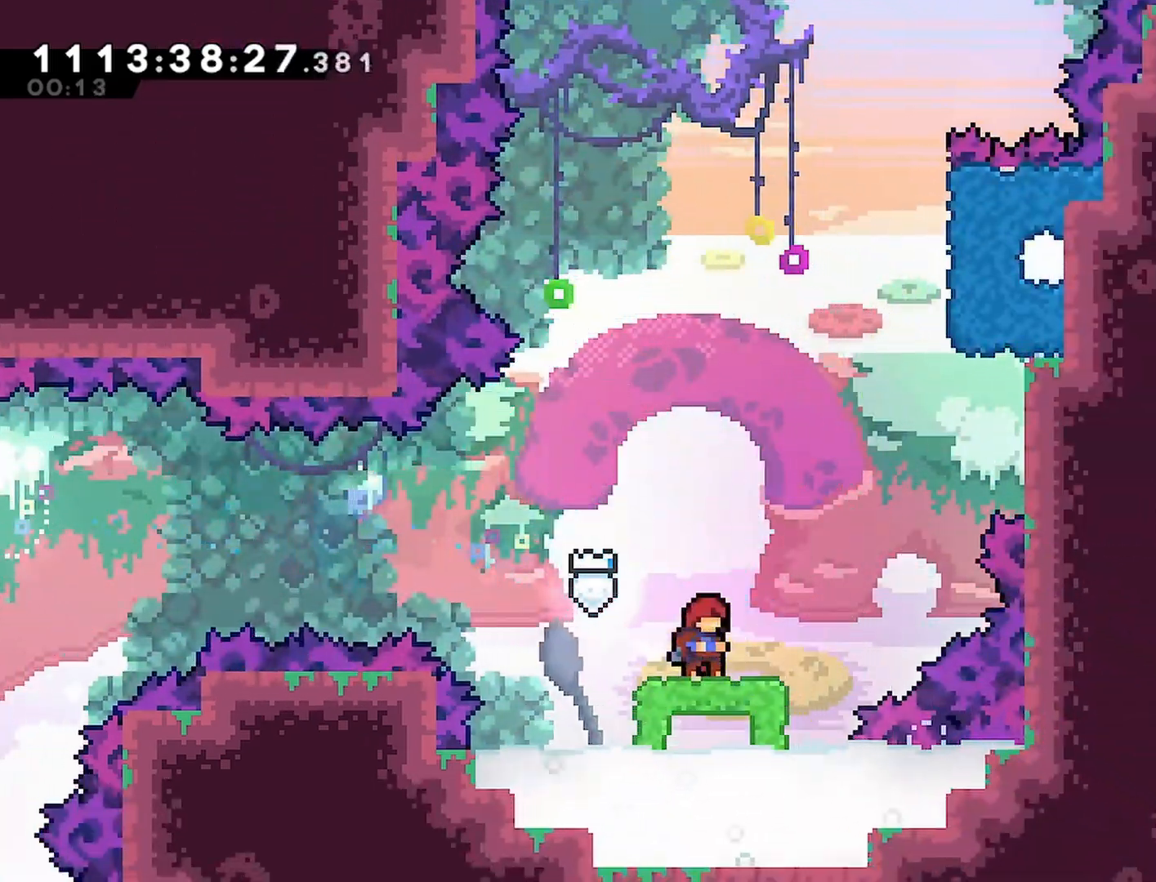
Gameplay with a controller (PlayStation layout); each line is a JSON object with the inputs held at the frame after it (dt_ms = milliseconds from this image to that frame). "events" lists button and stick changes between this image and that frame as [ms after this image, input, new state], when the widget could be followed in between.
{"dt_ms": 500, "buttons": ["CROSS", "R2", "DPAD_RIGHT"], "left_stick": "center", "right_stick": "center", "events": [[33, "DPAD_RIGHT", "down"], [50, "CROSS", "down"]]}
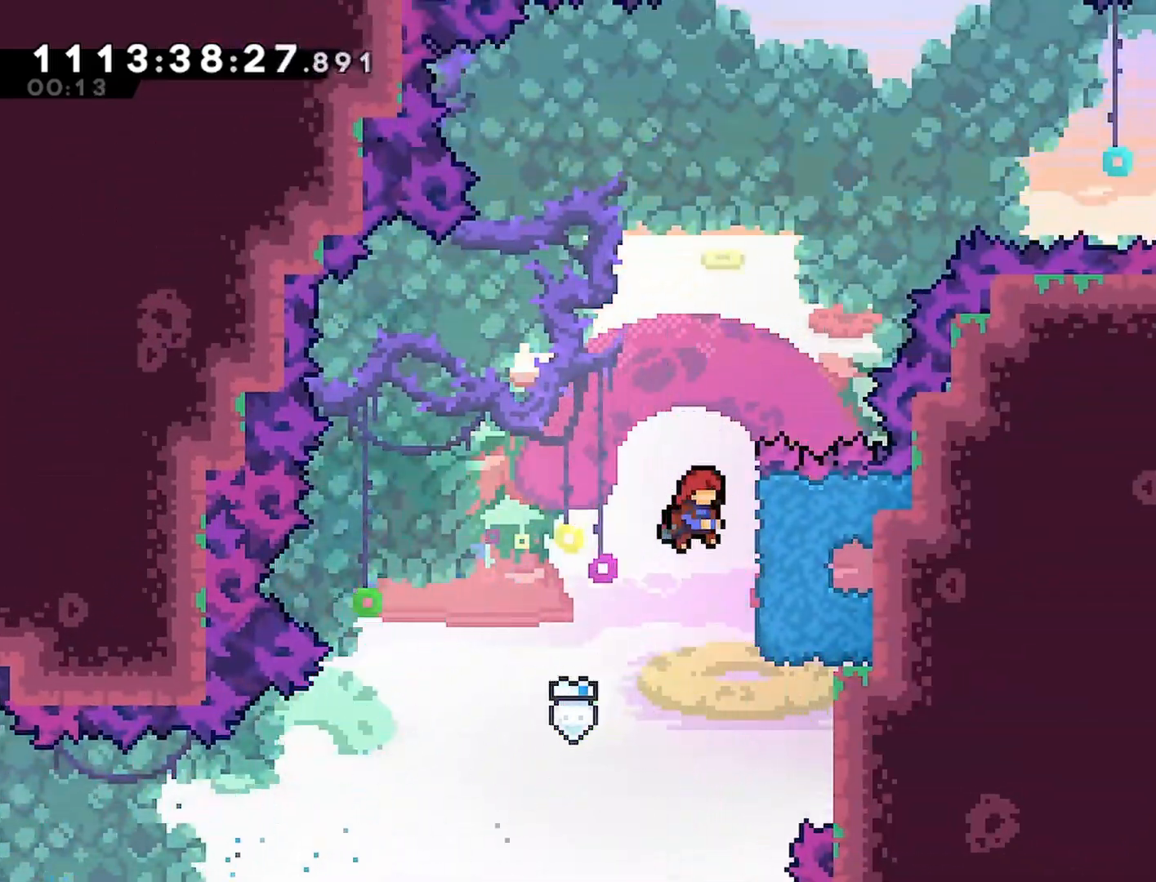
{"dt_ms": 500, "buttons": ["CROSS", "R2", "DPAD_RIGHT"], "left_stick": "center", "right_stick": "center", "events": [[50, "CROSS", "up"], [150, "DPAD_RIGHT", "up"], [483, "CROSS", "down"], [500, "DPAD_RIGHT", "down"]]}
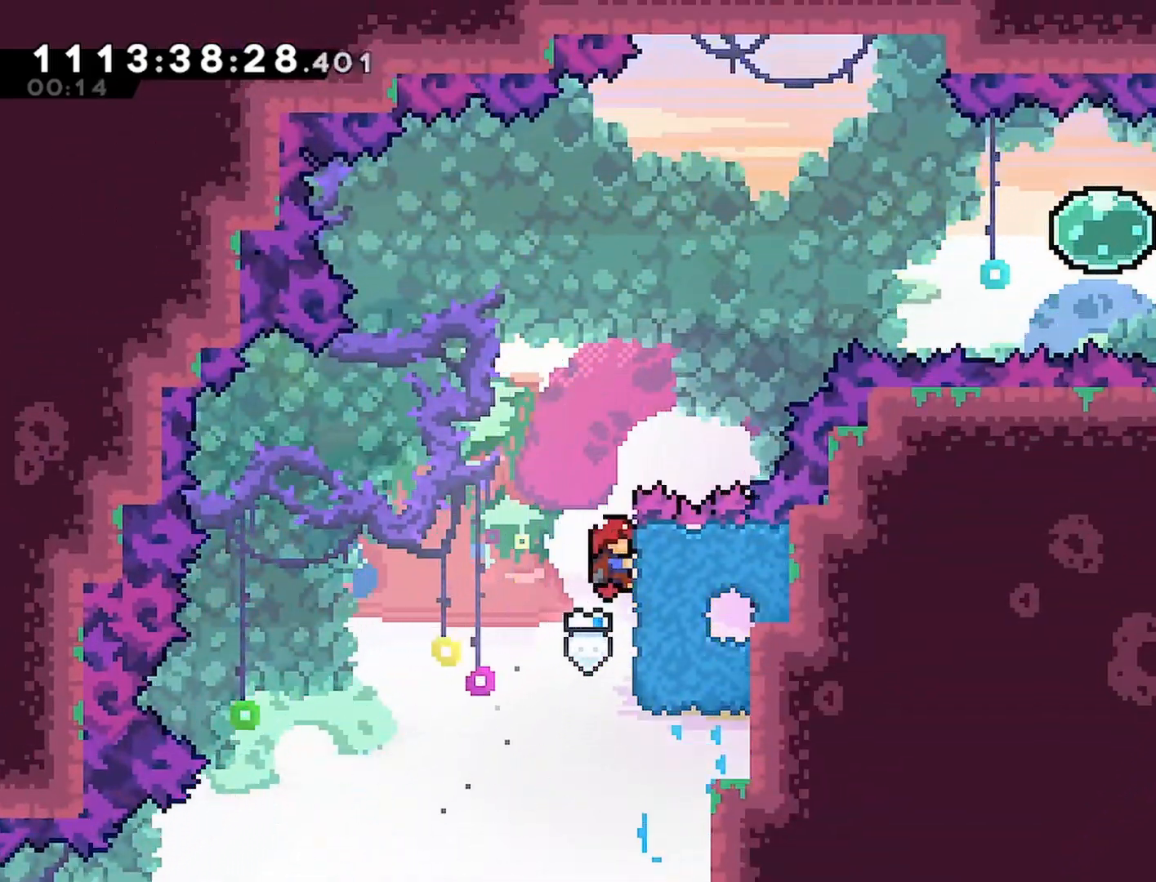
{"dt_ms": 500, "buttons": ["CROSS", "R2", "DPAD_RIGHT"], "left_stick": "center", "right_stick": "center", "events": []}
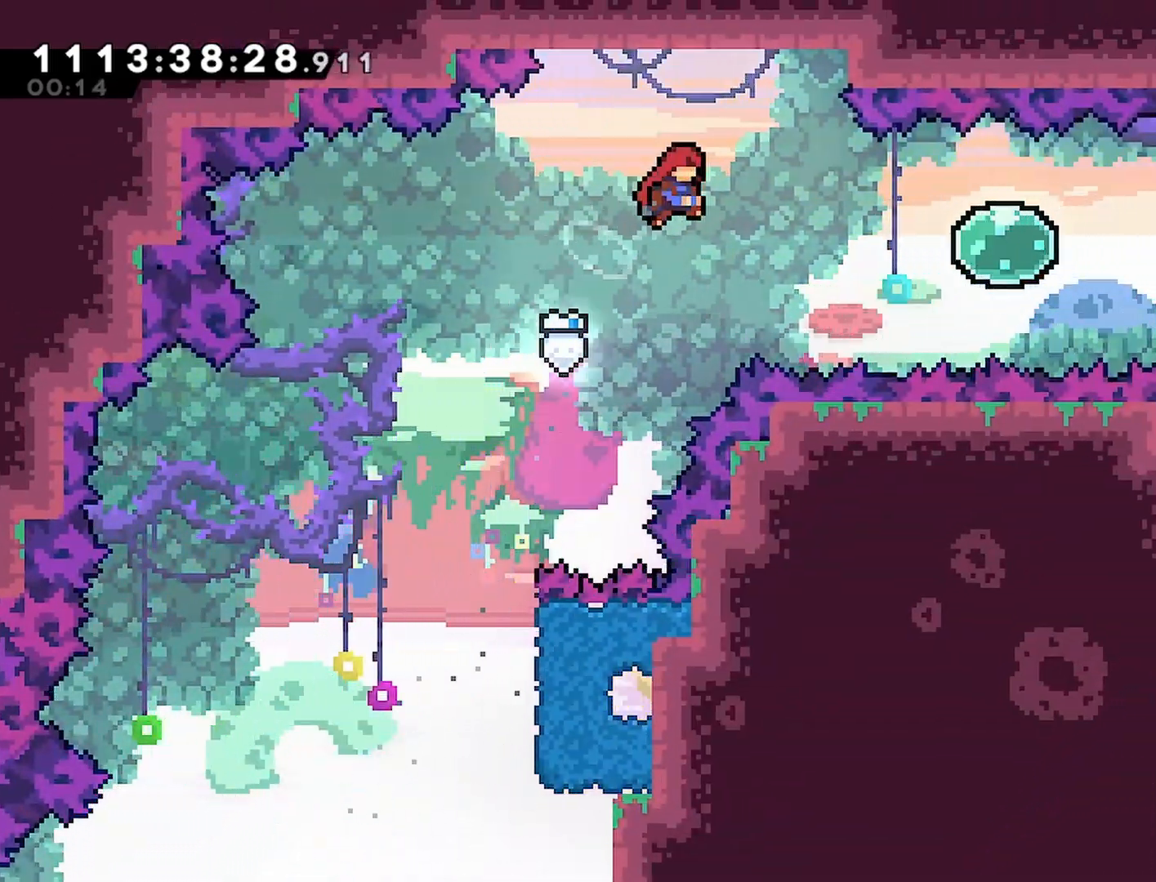
{"dt_ms": 500, "buttons": ["SQUARE", "R2", "DPAD_RIGHT"], "left_stick": "center", "right_stick": "center", "events": [[50, "CROSS", "up"], [183, "SQUARE", "down"], [317, "SQUARE", "up"], [500, "SQUARE", "down"]]}
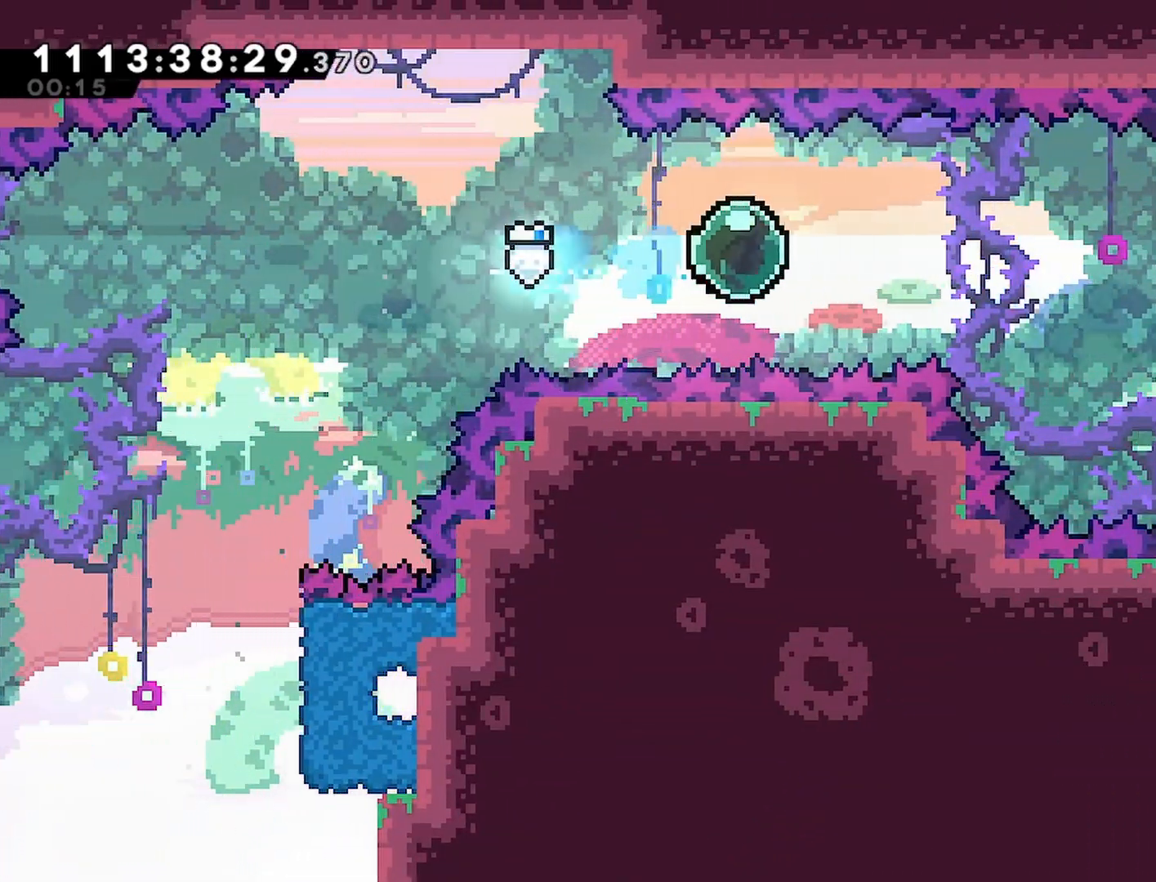
{"dt_ms": 1000, "buttons": ["R2", "DPAD_RIGHT"], "left_stick": "center", "right_stick": "center"}
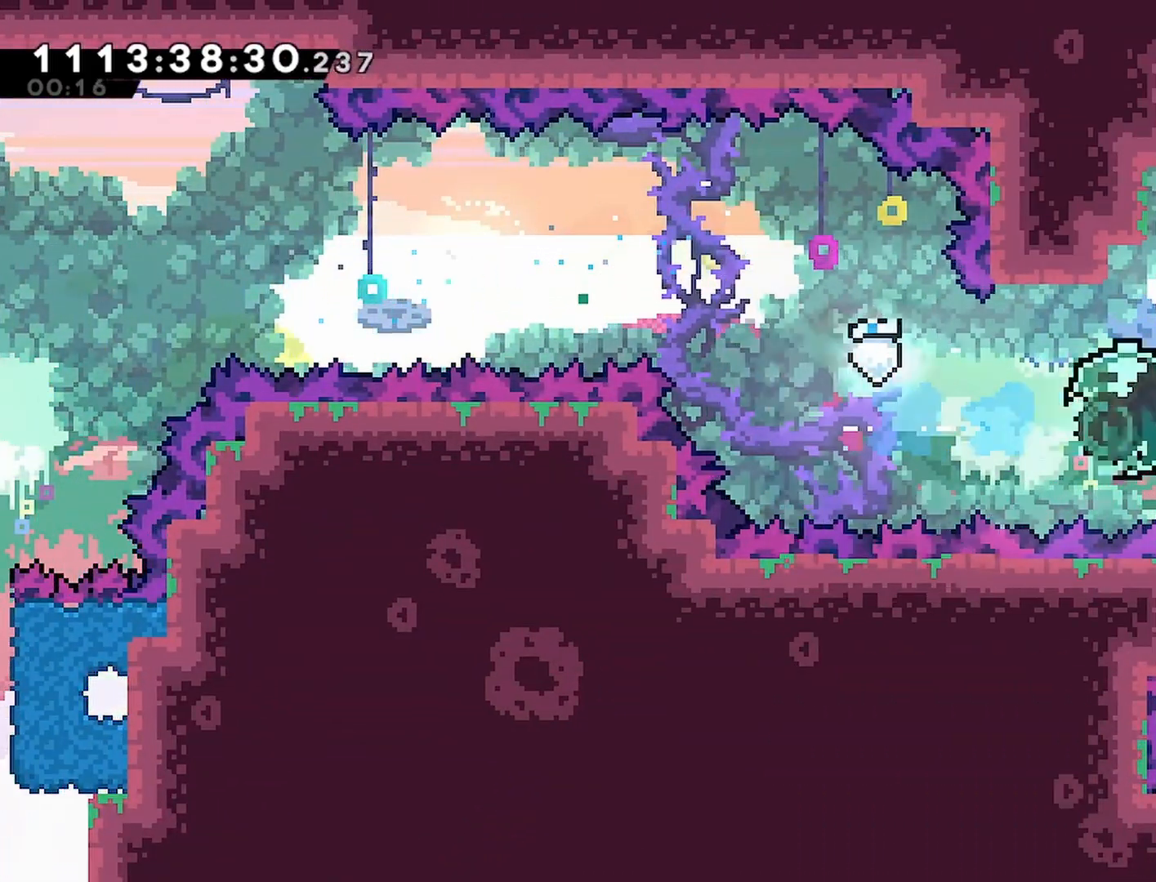
{"dt_ms": 1000, "buttons": ["R2", "DPAD_RIGHT"], "left_stick": "center", "right_stick": "center"}
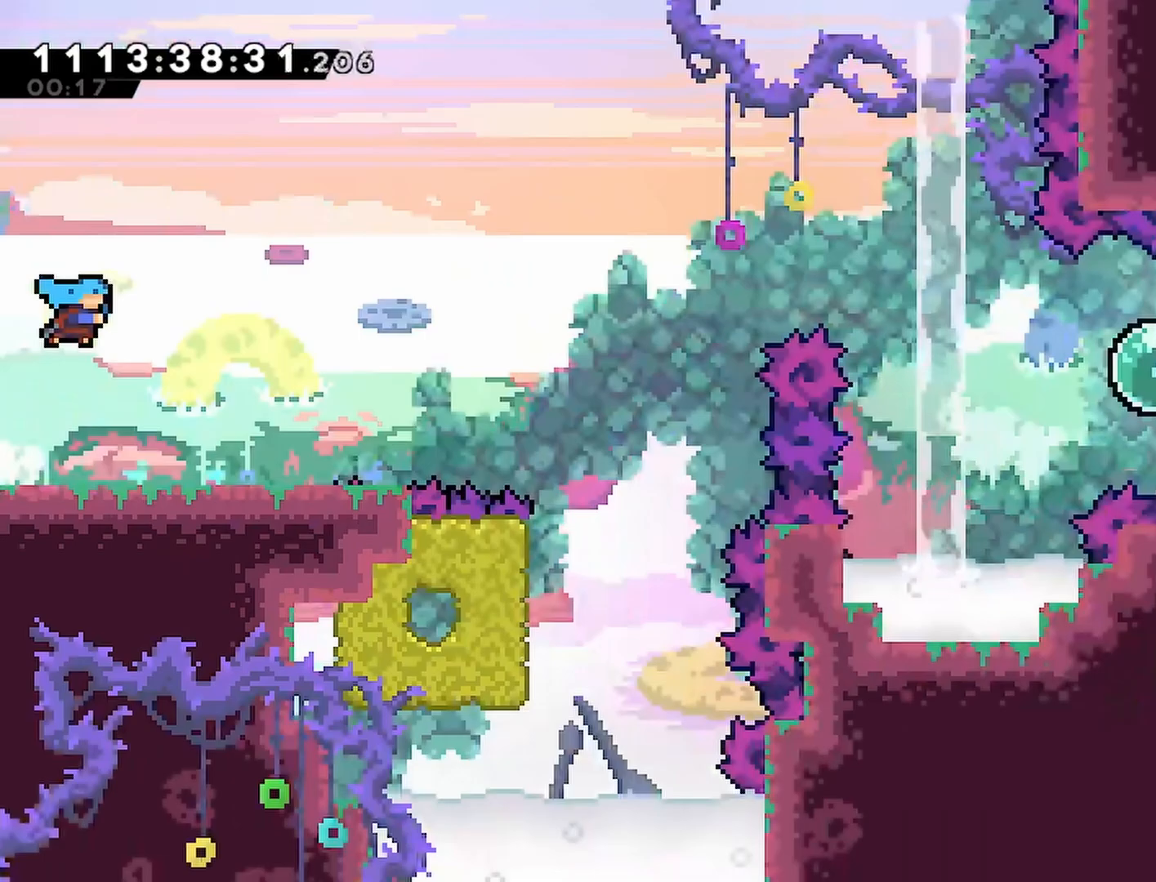
{"dt_ms": 500, "buttons": ["R2", "DPAD_RIGHT"], "left_stick": "center", "right_stick": "center", "events": []}
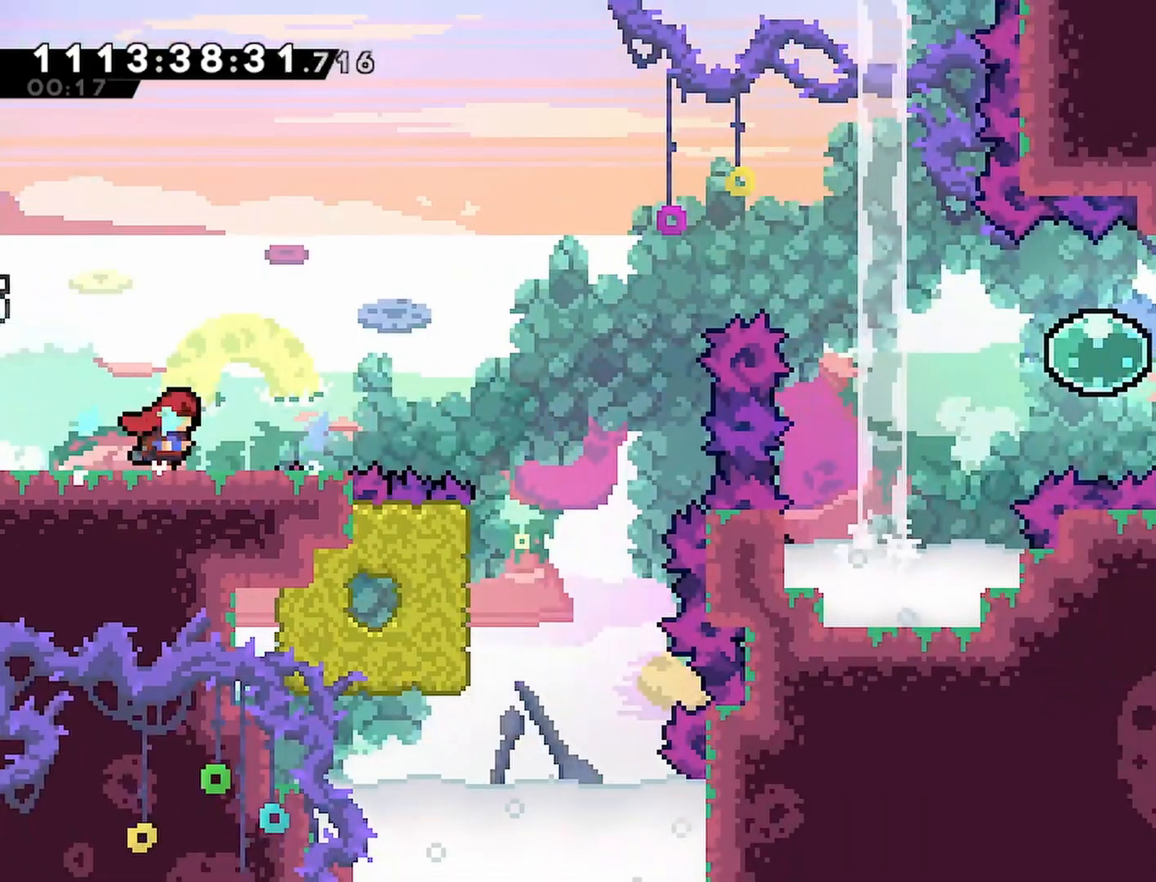
{"dt_ms": 500, "buttons": ["CROSS", "R2", "DPAD_RIGHT"], "left_stick": "center", "right_stick": "center", "events": [[183, "CROSS", "down"]]}
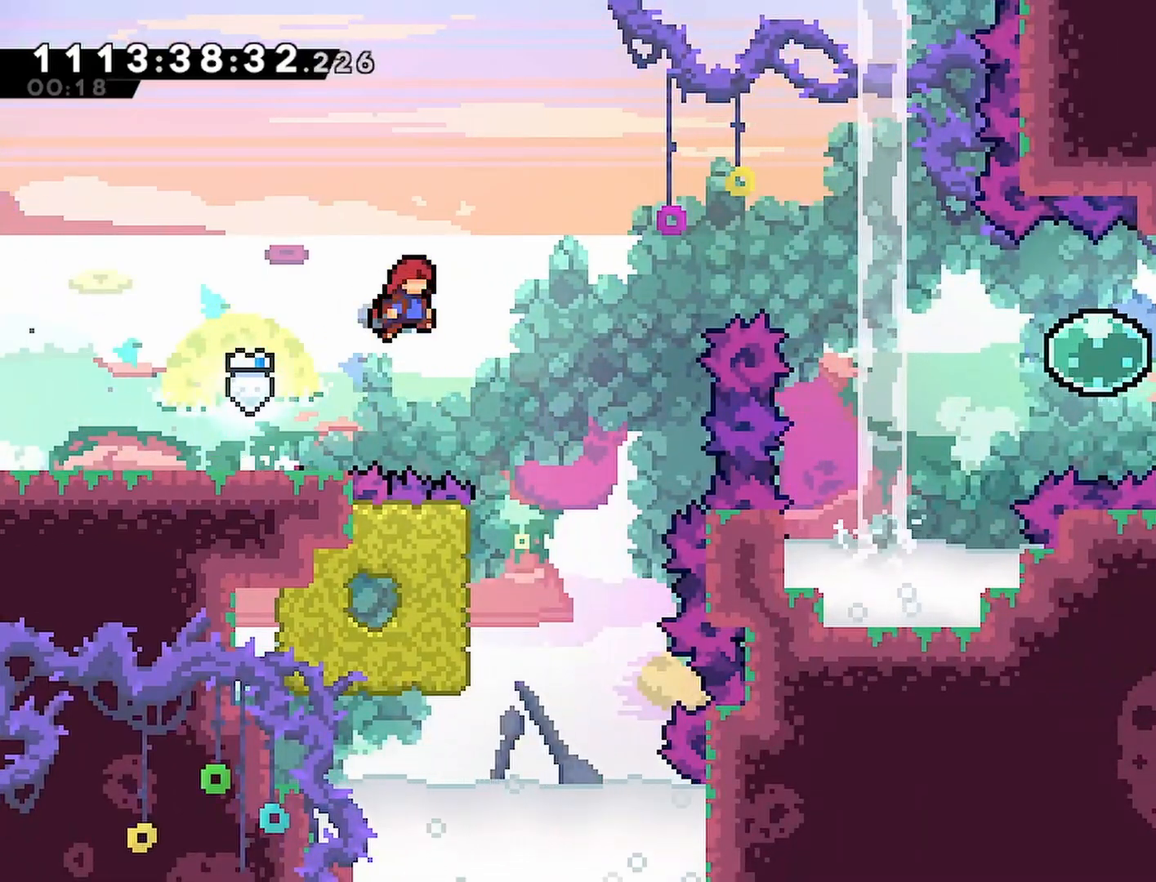
{"dt_ms": 500, "buttons": ["R2", "DPAD_LEFT"], "left_stick": "center", "right_stick": "center", "events": [[183, "DPAD_RIGHT", "up"], [233, "CROSS", "up"], [317, "DPAD_LEFT", "down"]]}
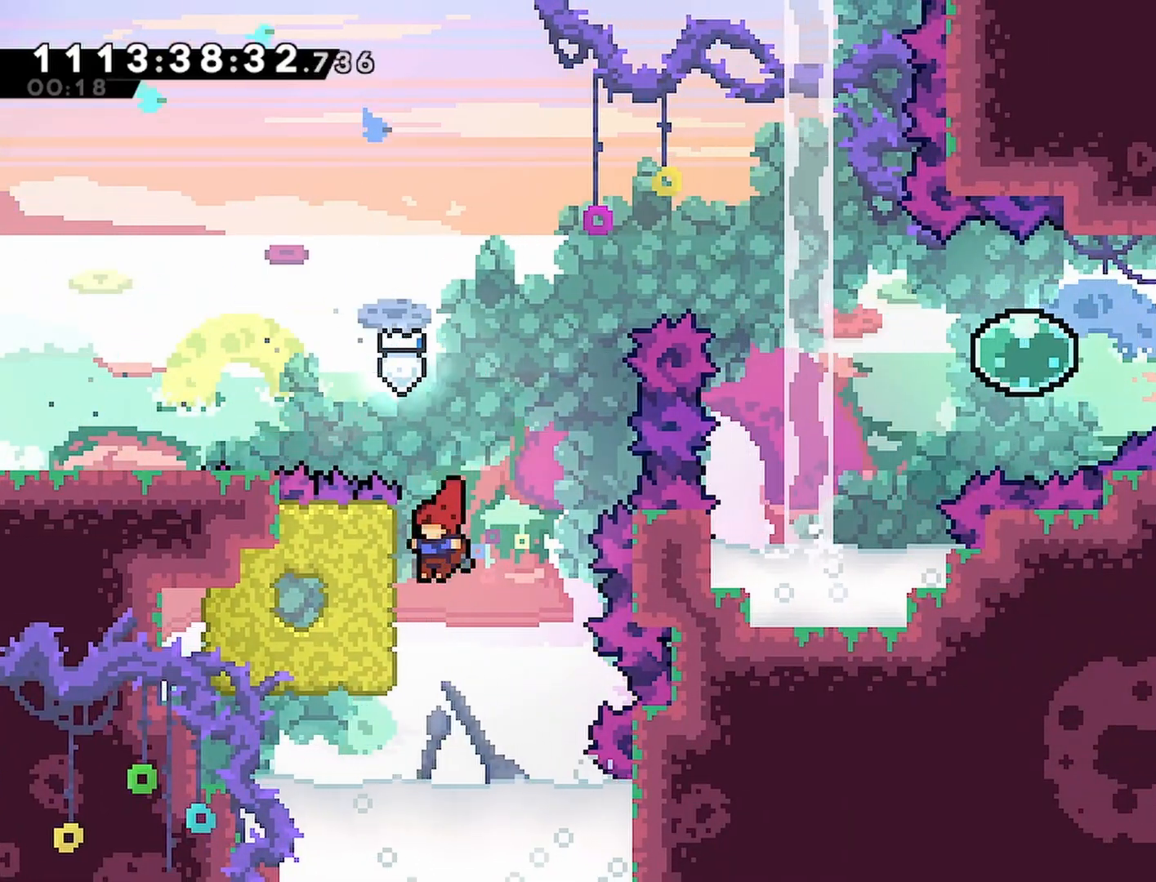
{"dt_ms": 500, "buttons": ["CROSS", "R2", "DPAD_RIGHT"], "left_stick": "center", "right_stick": "center", "events": [[133, "DPAD_UP", "down"], [267, "DPAD_UP", "up"], [283, "DPAD_LEFT", "up"], [417, "DPAD_RIGHT", "down"], [450, "CROSS", "down"]]}
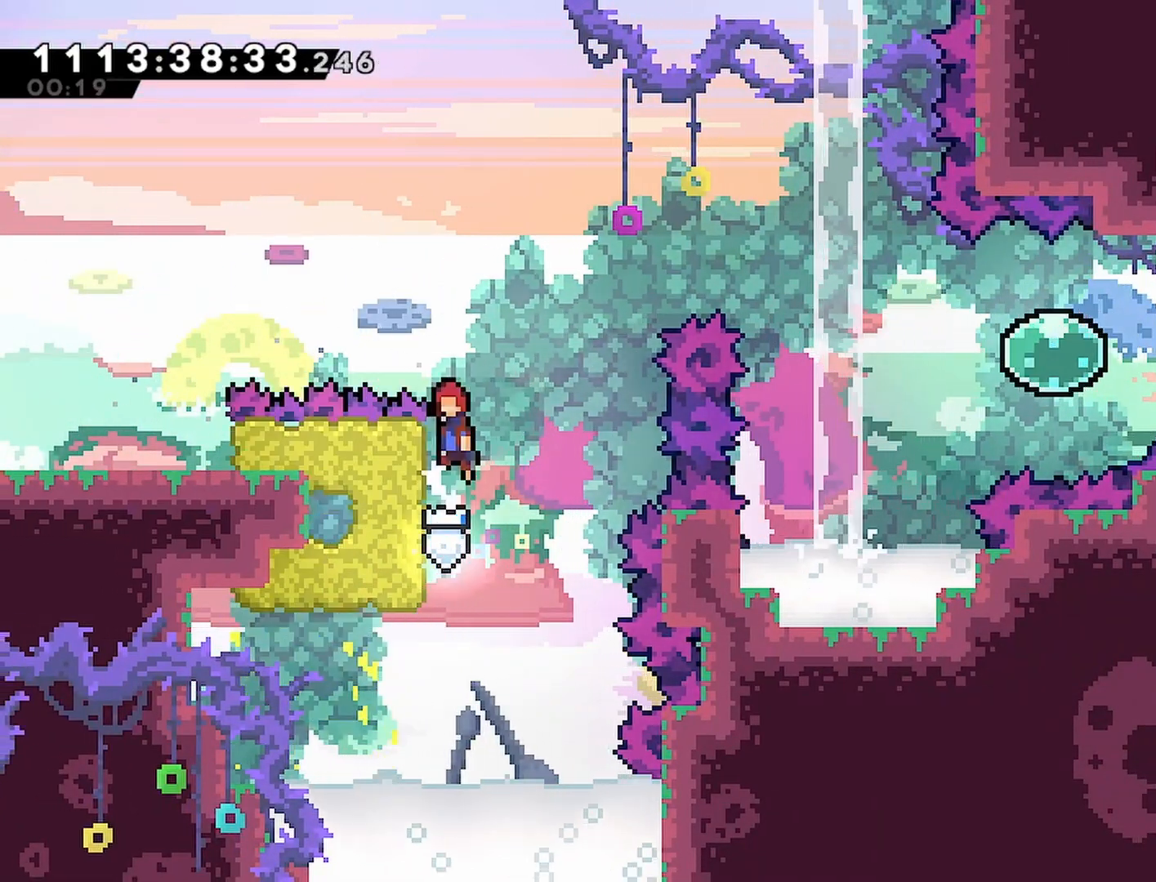
{"dt_ms": 500, "buttons": ["CROSS", "R2", "DPAD_RIGHT"], "left_stick": "center", "right_stick": "center", "events": []}
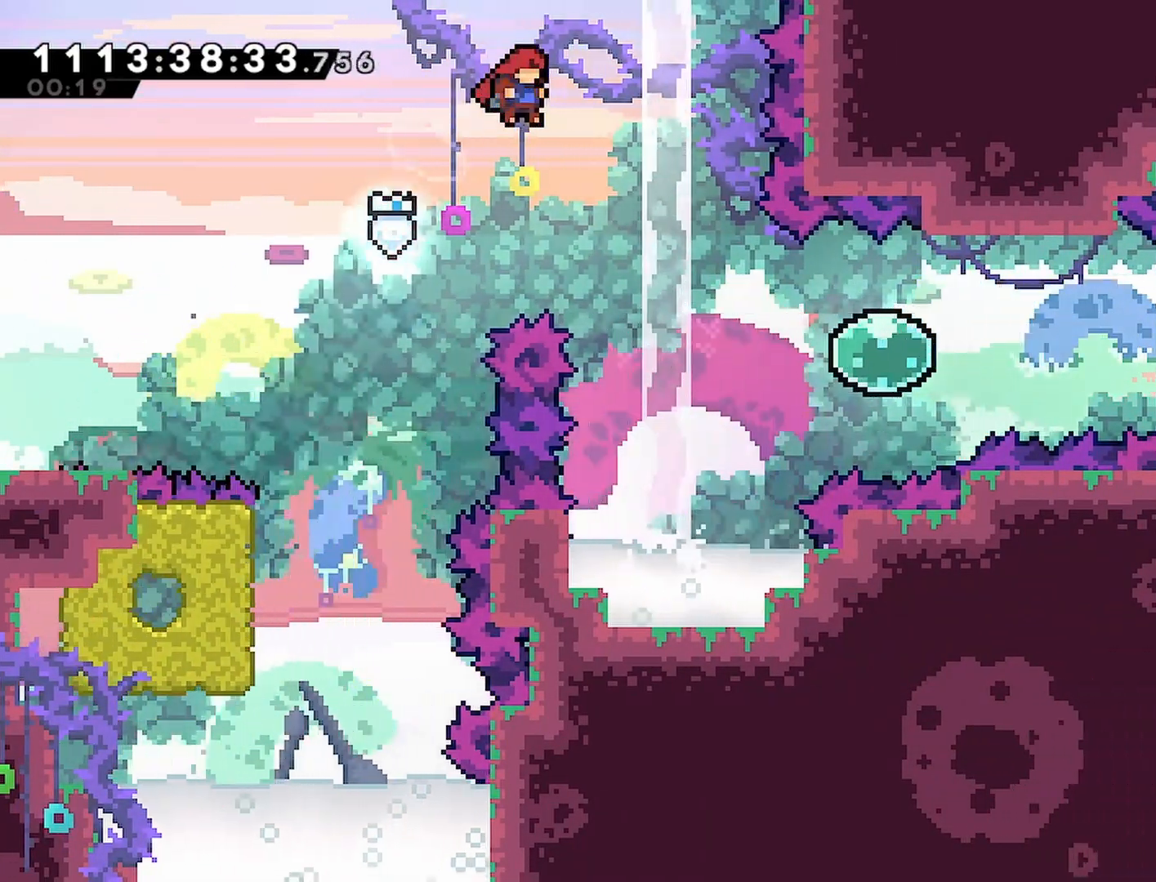
{"dt_ms": 500, "buttons": ["R2", "DPAD_RIGHT"], "left_stick": "center", "right_stick": "center", "events": [[133, "CROSS", "up"], [367, "SQUARE", "down"], [467, "SQUARE", "up"]]}
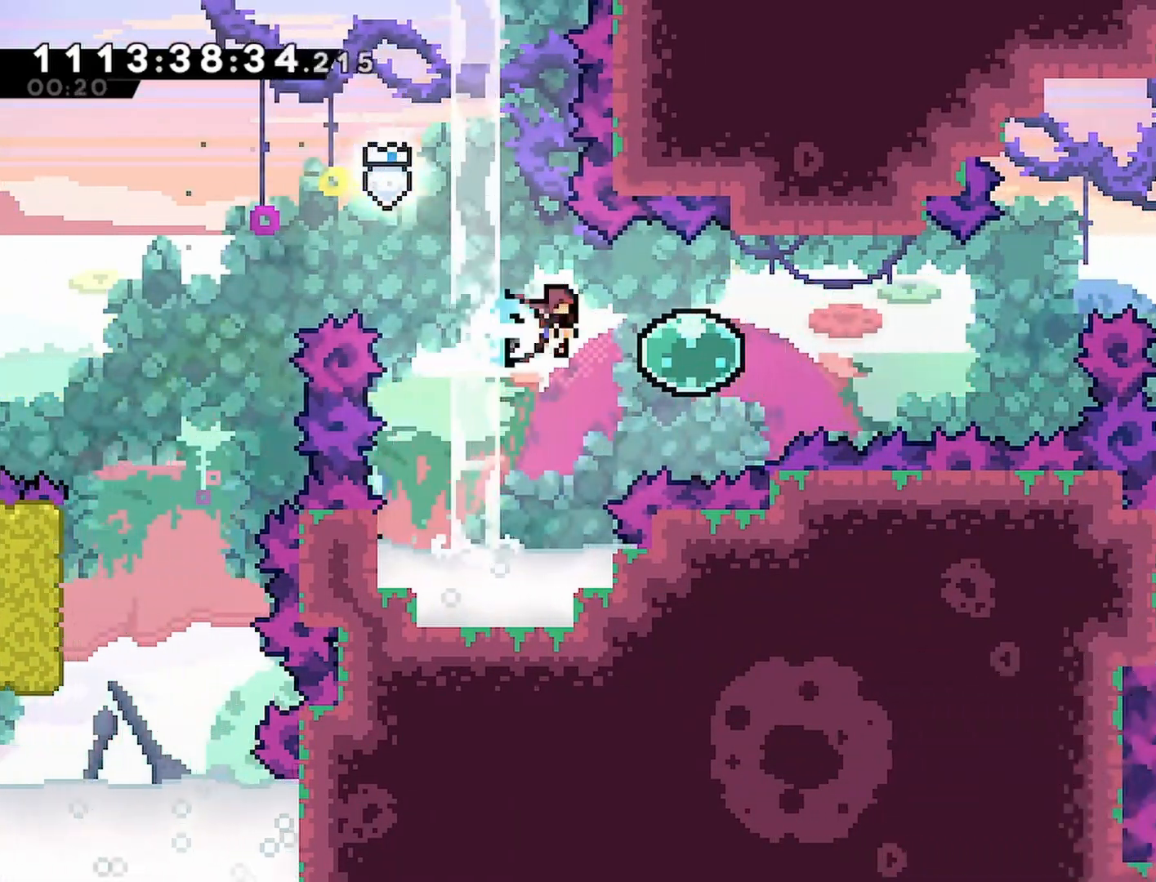
{"dt_ms": 500, "buttons": ["SQUARE", "R2", "DPAD_UP", "DPAD_RIGHT"], "left_stick": "center", "right_stick": "center", "events": [[117, "SQUARE", "down"], [233, "SQUARE", "up"], [350, "DPAD_UP", "down"], [383, "SQUARE", "down"]]}
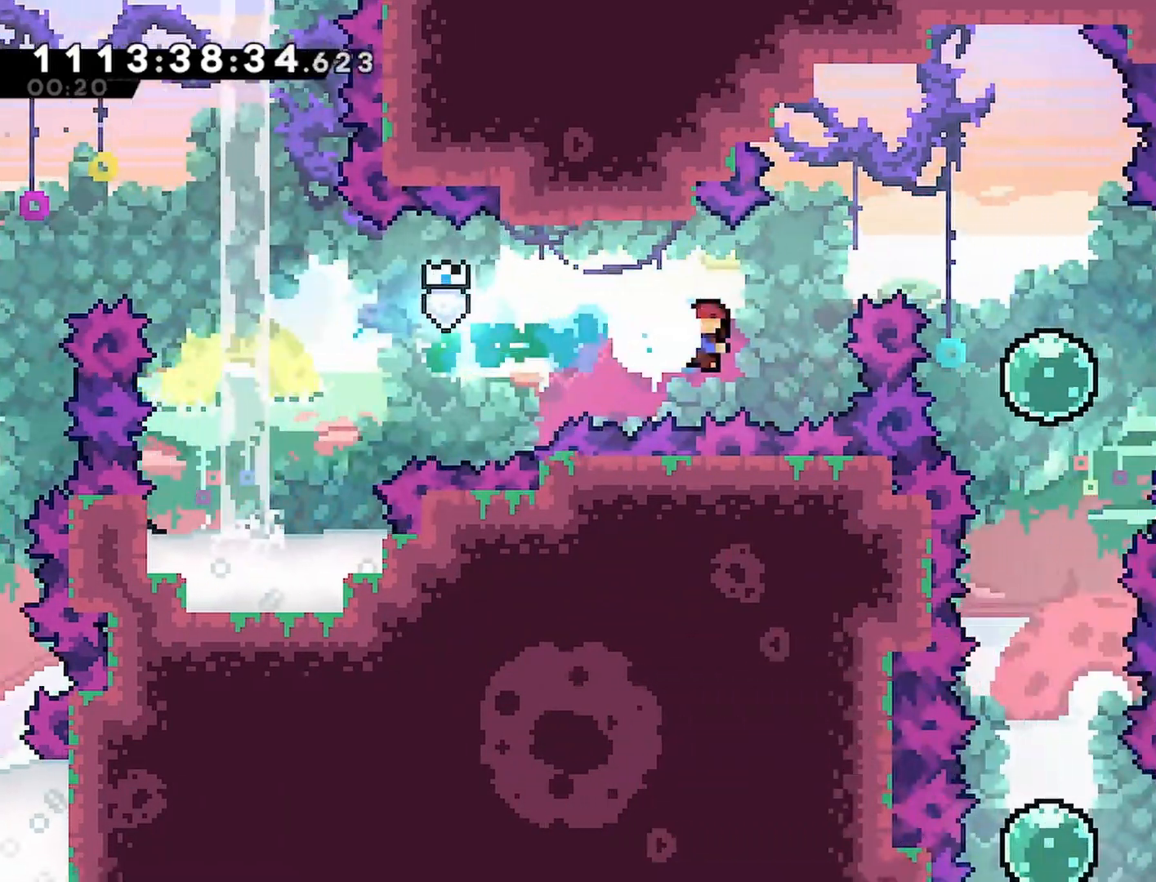
{"dt_ms": 500, "buttons": ["R2", "DPAD_DOWN", "DPAD_RIGHT"], "left_stick": "center", "right_stick": "center", "events": [[17, "SQUARE", "up"], [150, "DPAD_UP", "up"], [500, "DPAD_DOWN", "down"]]}
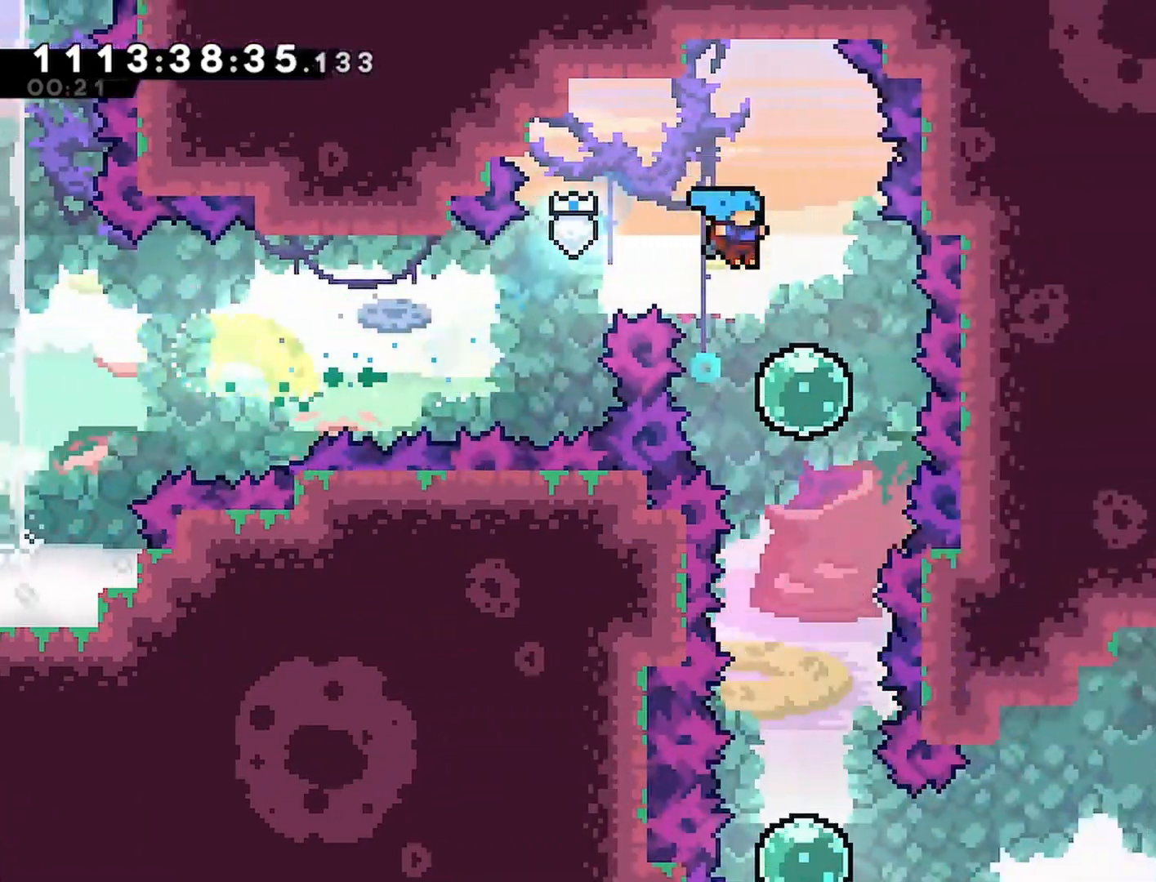
{"dt_ms": 500, "buttons": ["R2", "DPAD_DOWN"], "left_stick": "center", "right_stick": "center", "events": [[117, "SQUARE", "down"], [133, "DPAD_RIGHT", "up"], [233, "SQUARE", "up"]]}
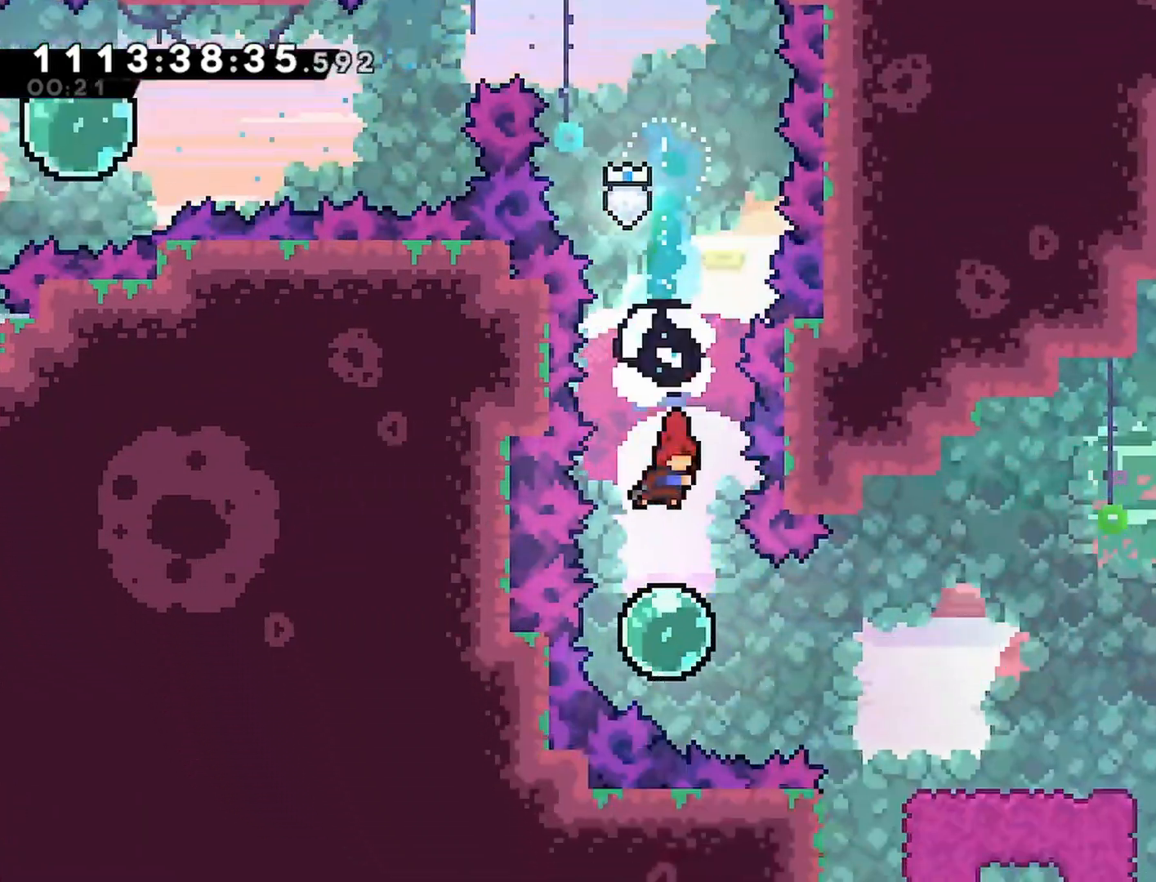
{"dt_ms": 1000, "buttons": ["R2"], "left_stick": "center", "right_stick": "center"}
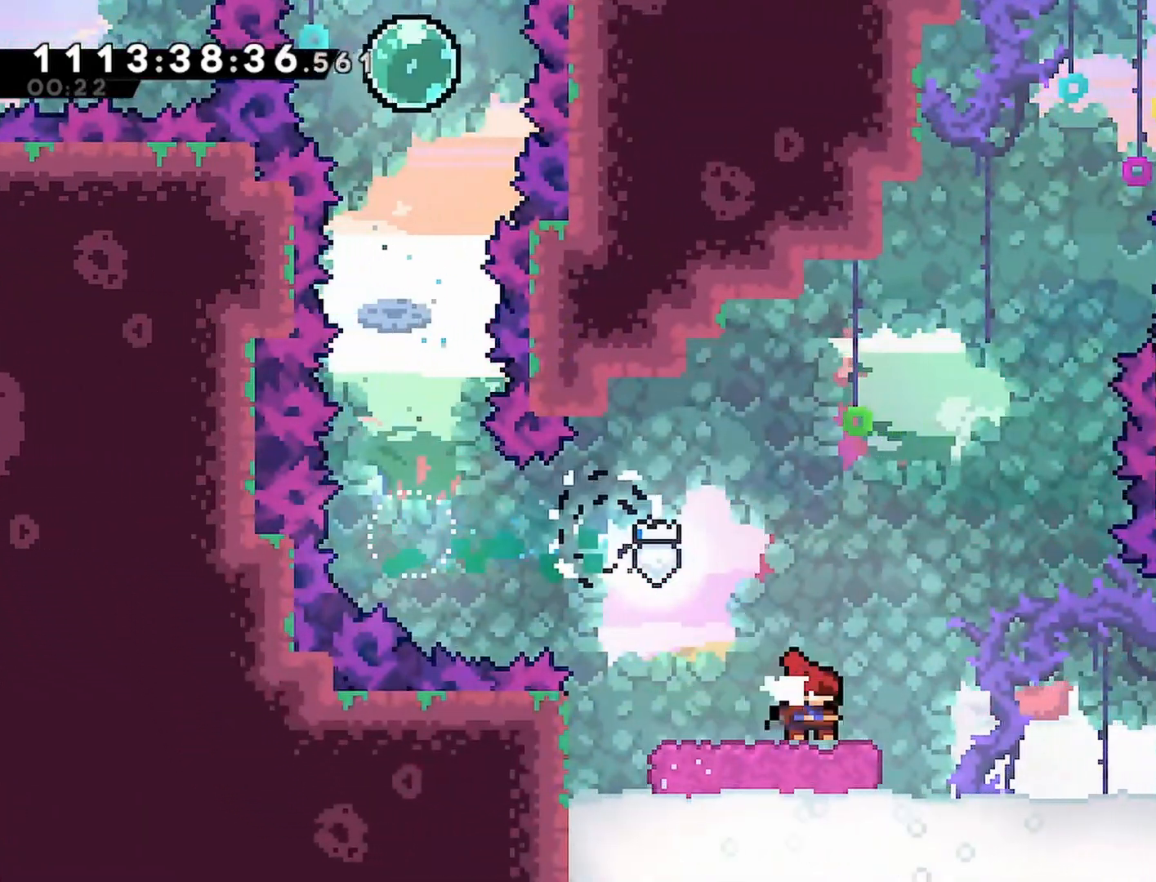
{"dt_ms": 500, "buttons": ["CROSS", "R2", "DPAD_RIGHT"], "left_stick": "center", "right_stick": "center", "events": [[183, "DPAD_RIGHT", "down"], [283, "CROSS", "down"]]}
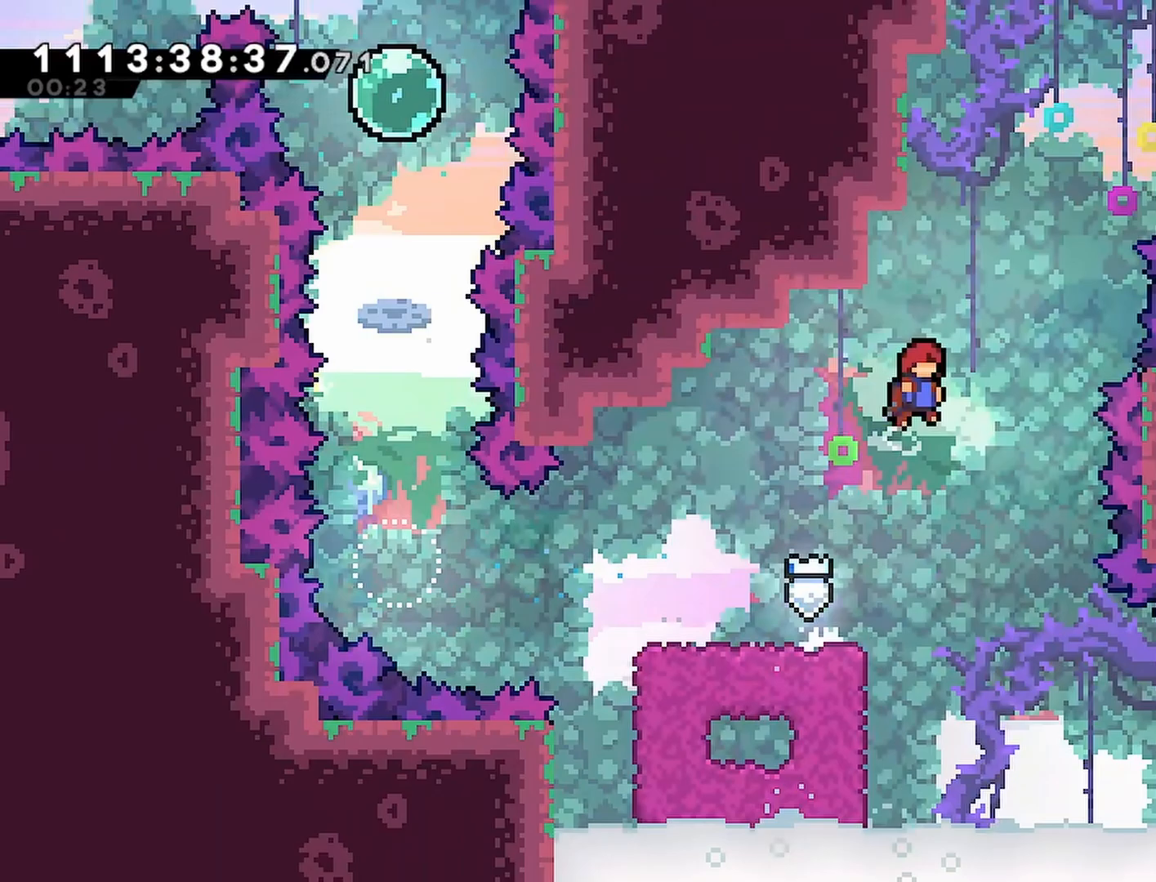
{"dt_ms": 500, "buttons": ["R2", "DPAD_RIGHT"], "left_stick": "center", "right_stick": "center", "events": [[150, "DPAD_UP", "down"], [183, "SQUARE", "down"], [333, "CROSS", "up"], [333, "SQUARE", "up"], [450, "DPAD_UP", "up"]]}
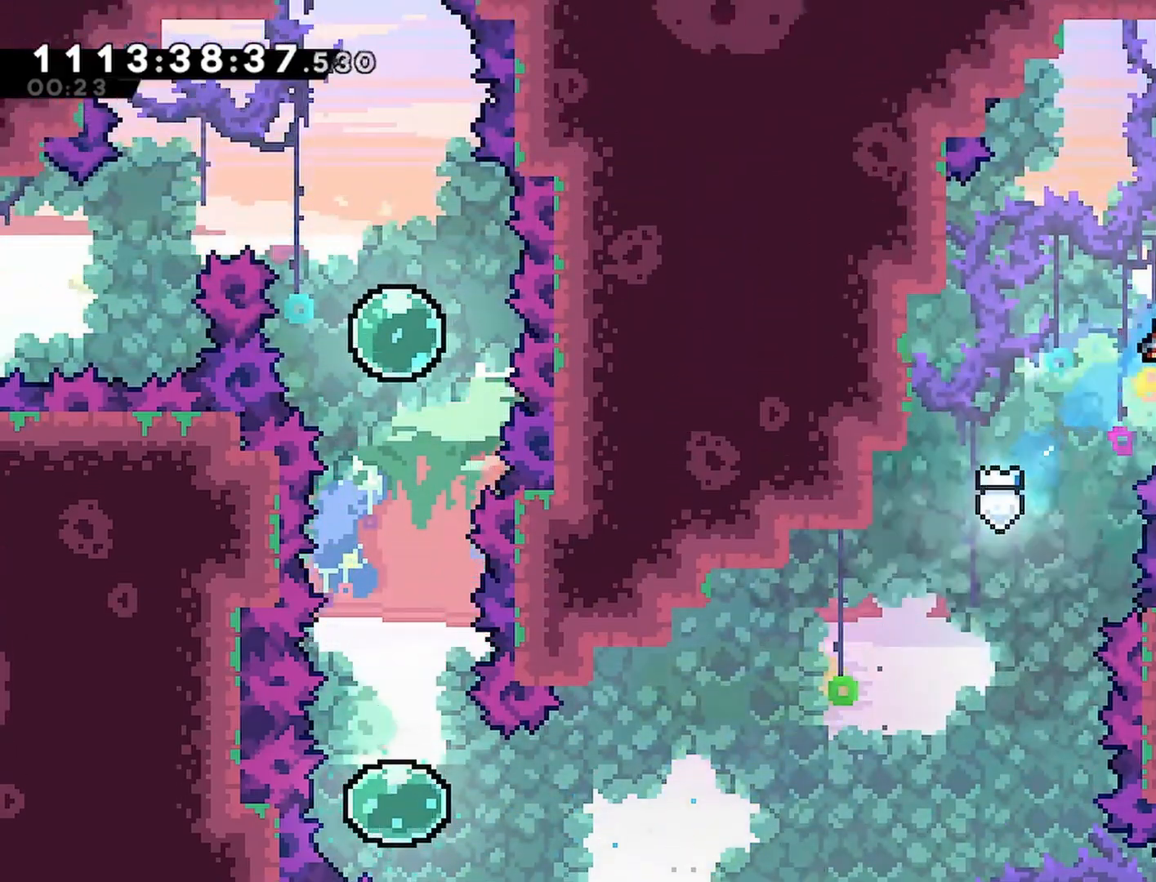
{"dt_ms": 500, "buttons": ["CROSS", "SQUARE", "R2", "DPAD_RIGHT"], "left_stick": "center", "right_stick": "center", "events": [[417, "CROSS", "down"], [500, "SQUARE", "down"]]}
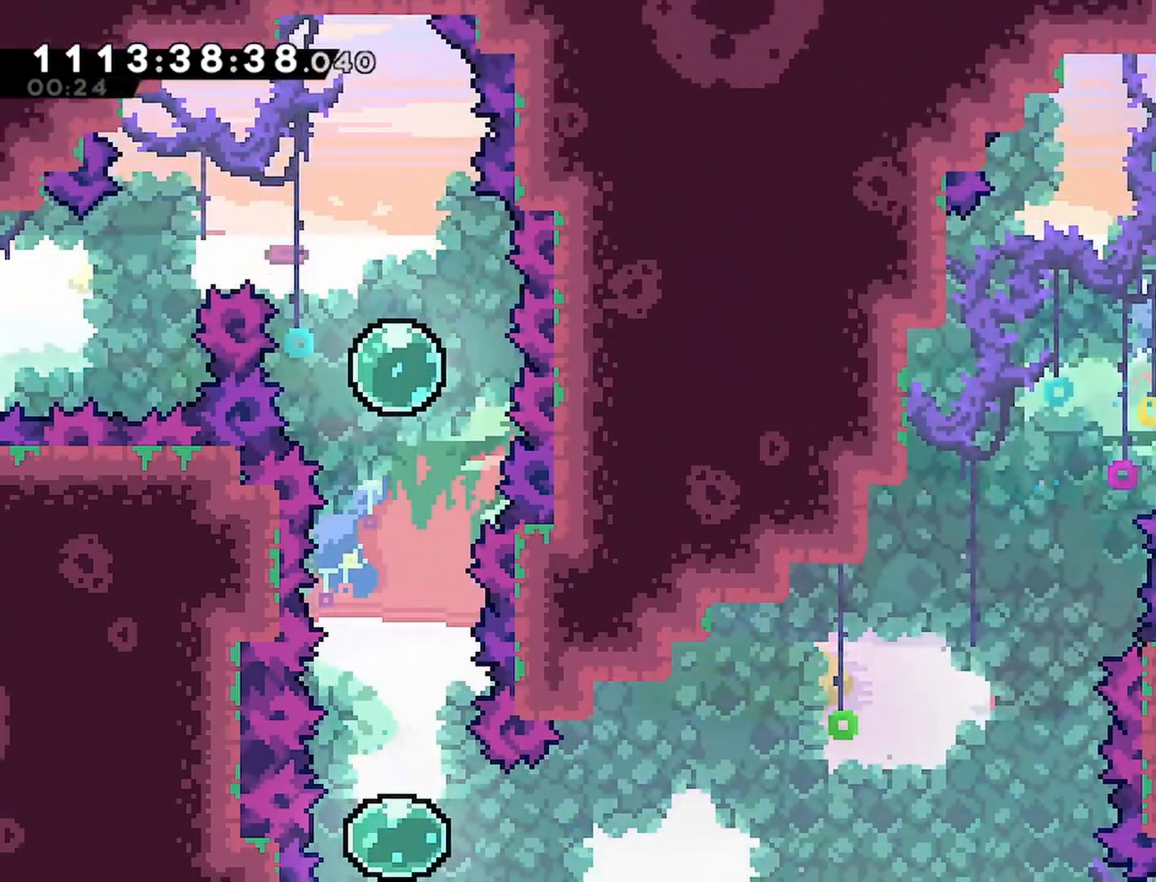
{"dt_ms": 1000, "buttons": ["R2", "DPAD_RIGHT"], "left_stick": "center", "right_stick": "center"}
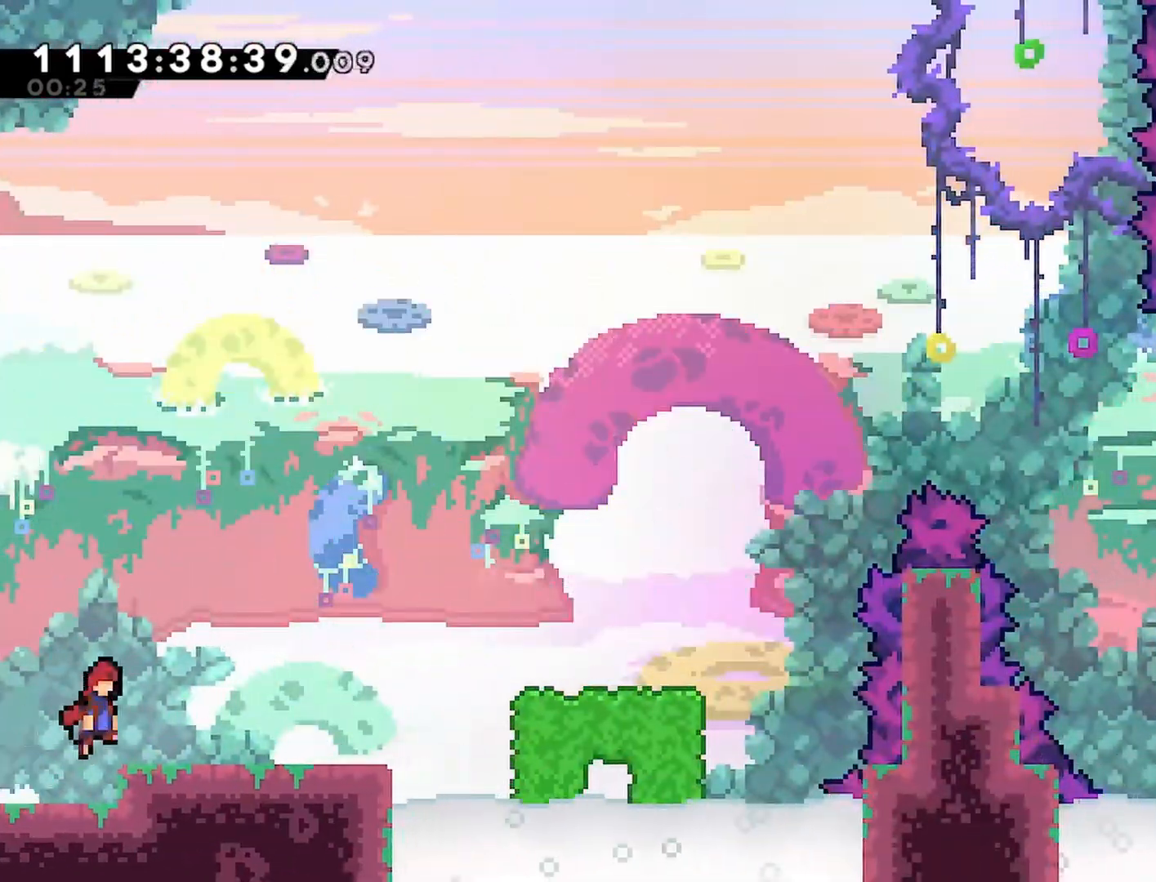
{"dt_ms": 500, "buttons": ["R2"], "left_stick": "center", "right_stick": "center", "events": [[217, "CROSS", "down"], [417, "CROSS", "up"], [467, "DPAD_RIGHT", "up"]]}
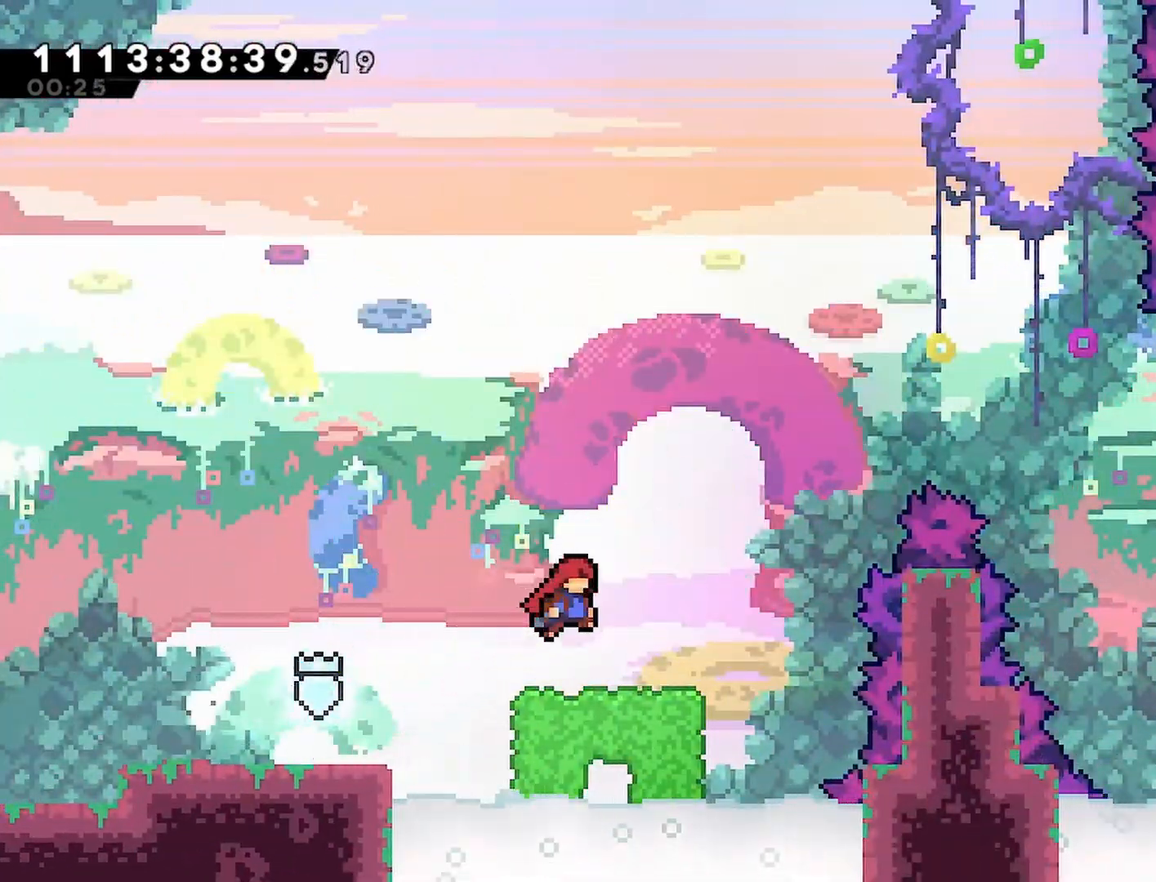
{"dt_ms": 500, "buttons": ["R2", "DPAD_RIGHT"], "left_stick": "center", "right_stick": "center"}
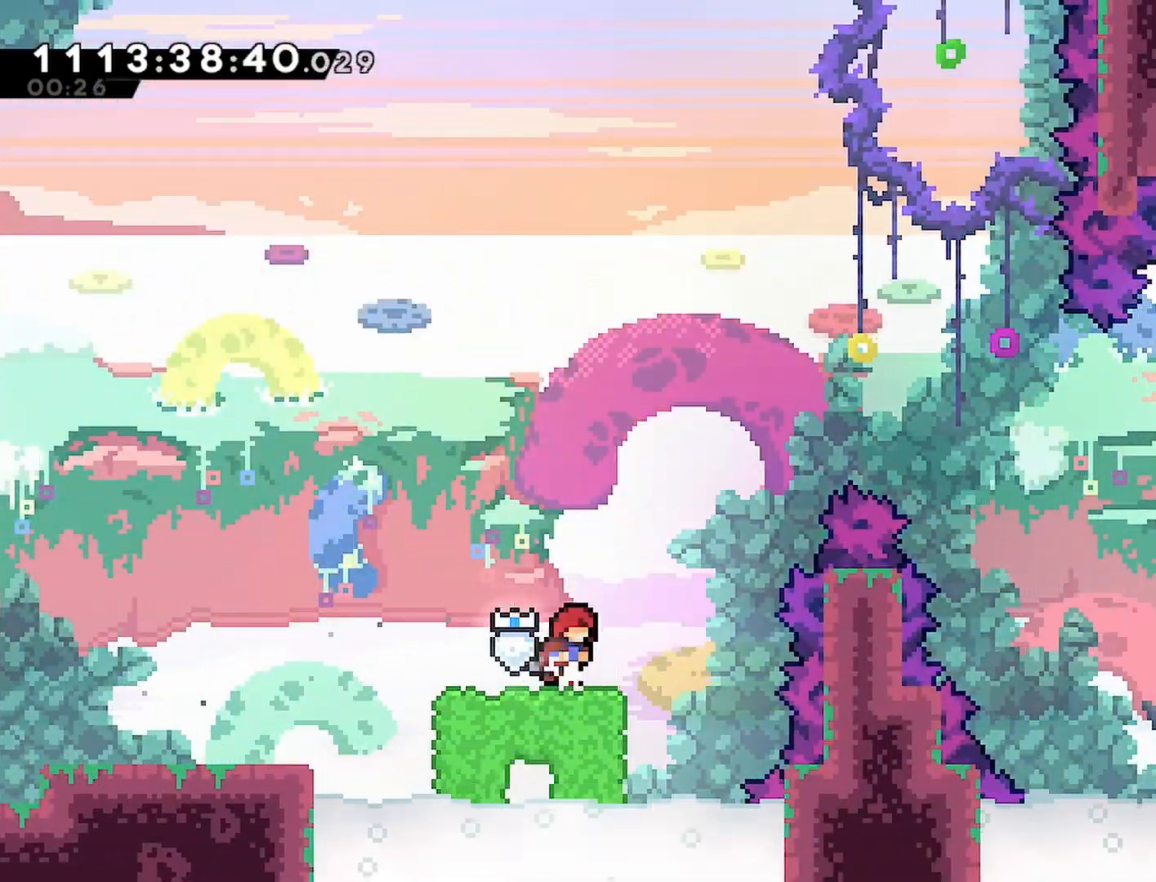
{"dt_ms": 500, "buttons": ["CROSS", "R2", "DPAD_RIGHT"], "left_stick": "center", "right_stick": "center", "events": [[33, "CROSS", "down"]]}
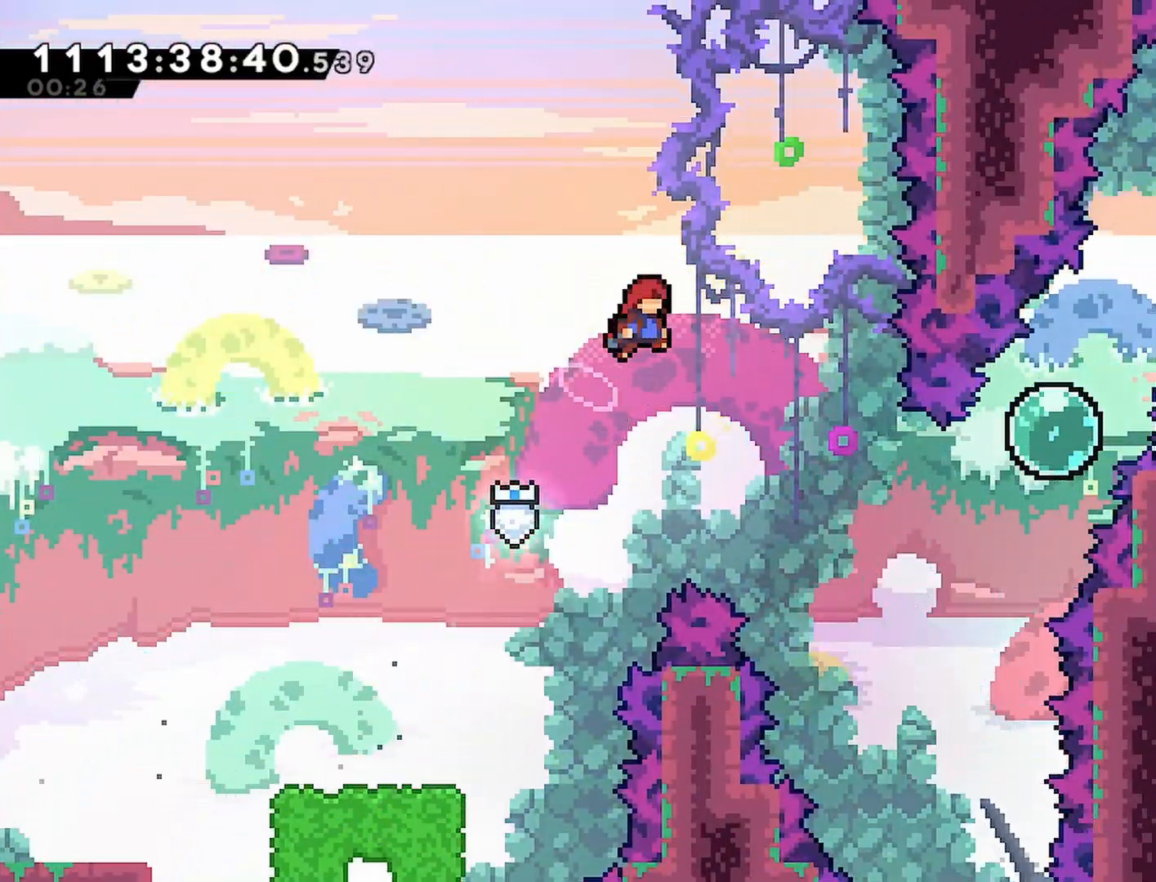
{"dt_ms": 500, "buttons": ["SQUARE", "R2", "DPAD_UP", "DPAD_RIGHT"], "left_stick": "center", "right_stick": "center", "events": [[117, "DPAD_UP", "down"], [183, "CROSS", "up"], [483, "SQUARE", "down"]]}
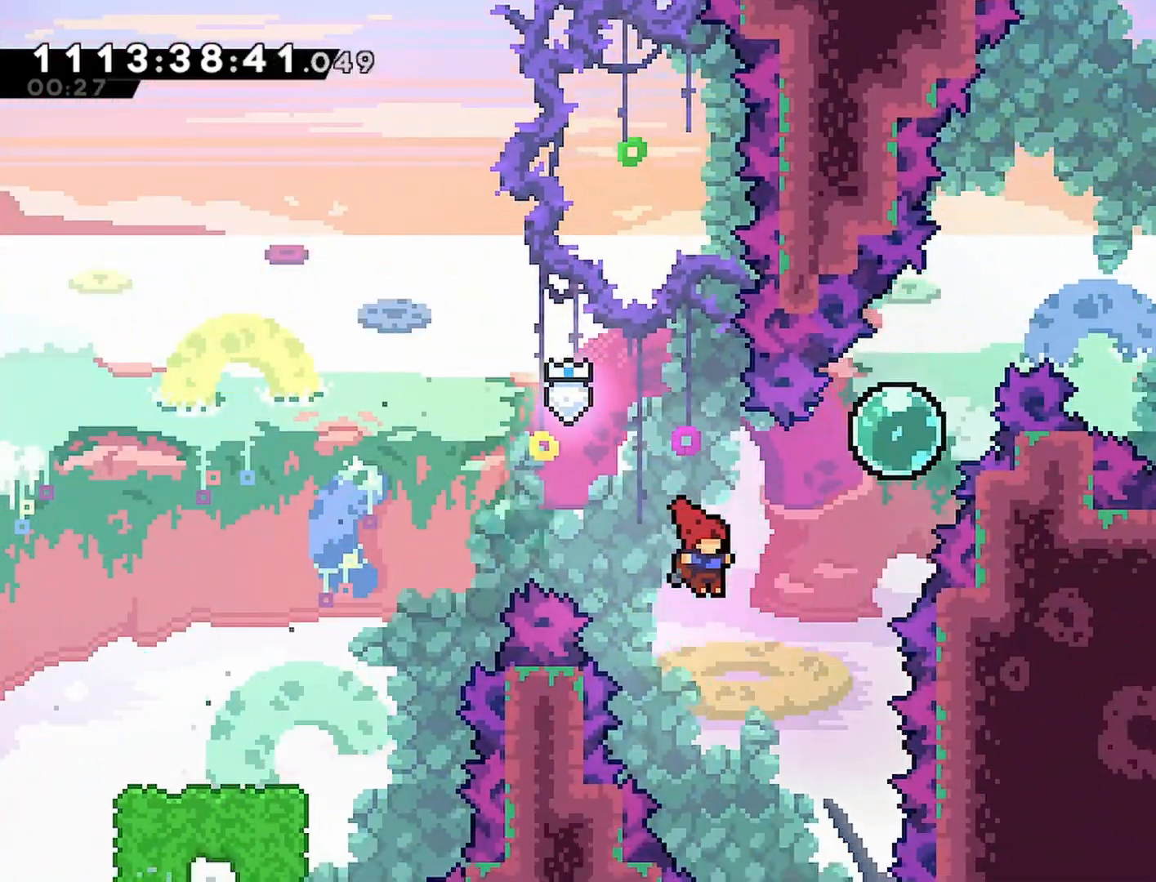
{"dt_ms": 500, "buttons": ["R2", "DPAD_UP", "DPAD_RIGHT"], "left_stick": "center", "right_stick": "center"}
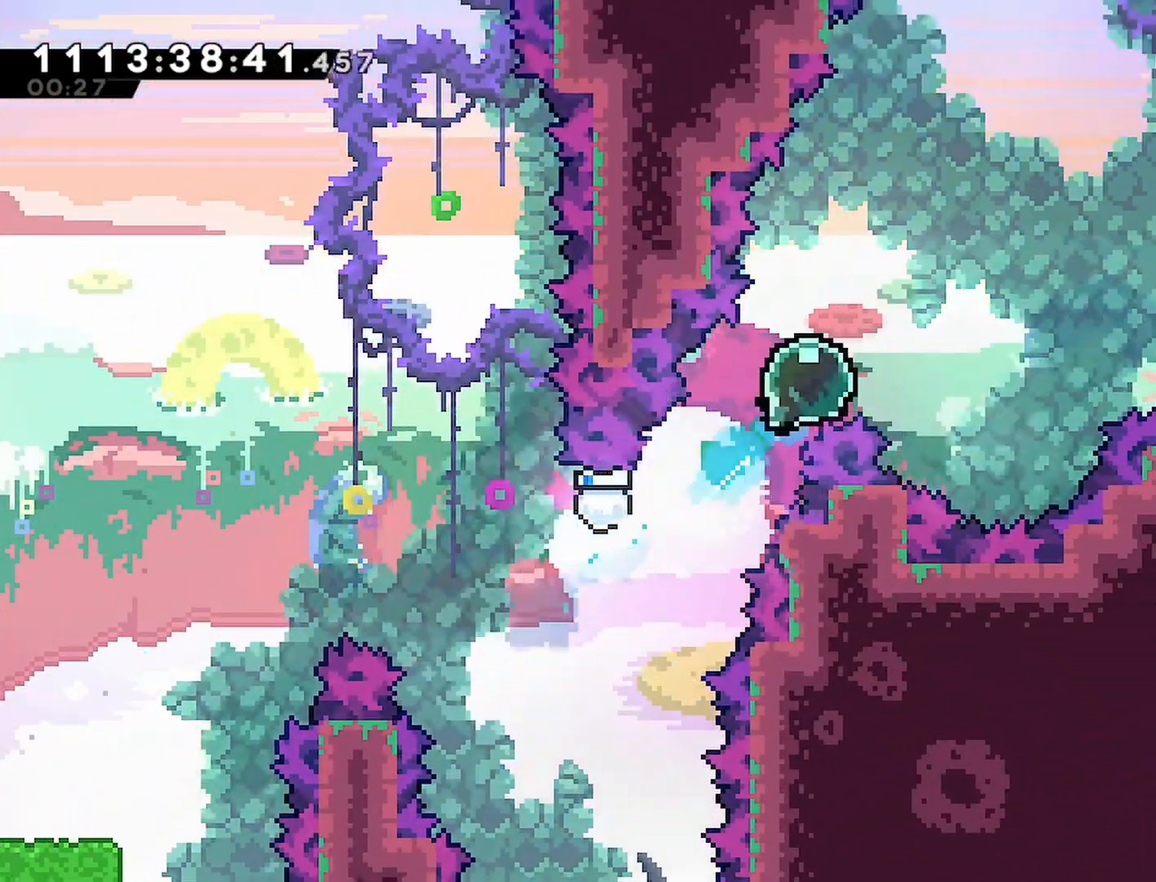
{"dt_ms": 500, "buttons": ["SQUARE", "R2", "DPAD_UP", "DPAD_RIGHT"], "left_stick": "center", "right_stick": "center"}
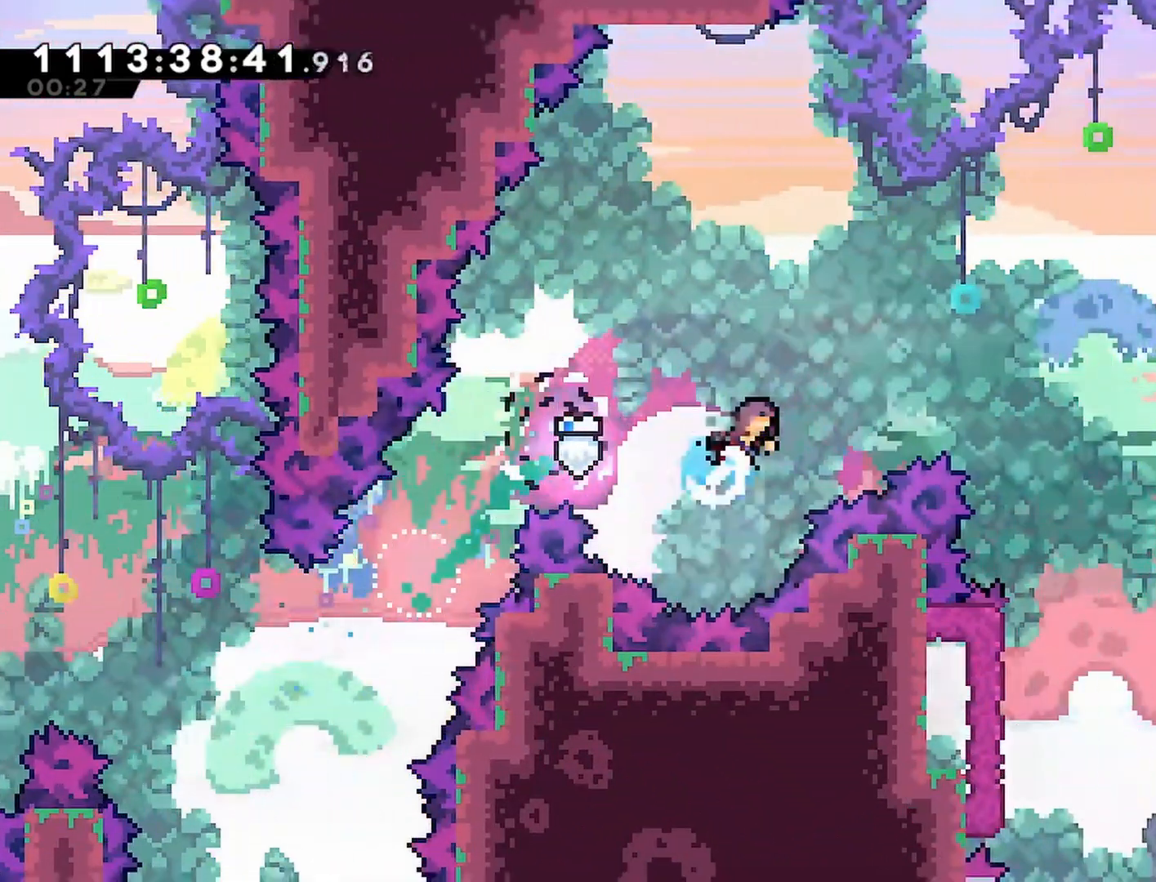
{"dt_ms": 500, "buttons": ["R2", "DPAD_RIGHT"], "left_stick": "center", "right_stick": "center", "events": [[17, "SQUARE", "up"], [483, "DPAD_UP", "up"]]}
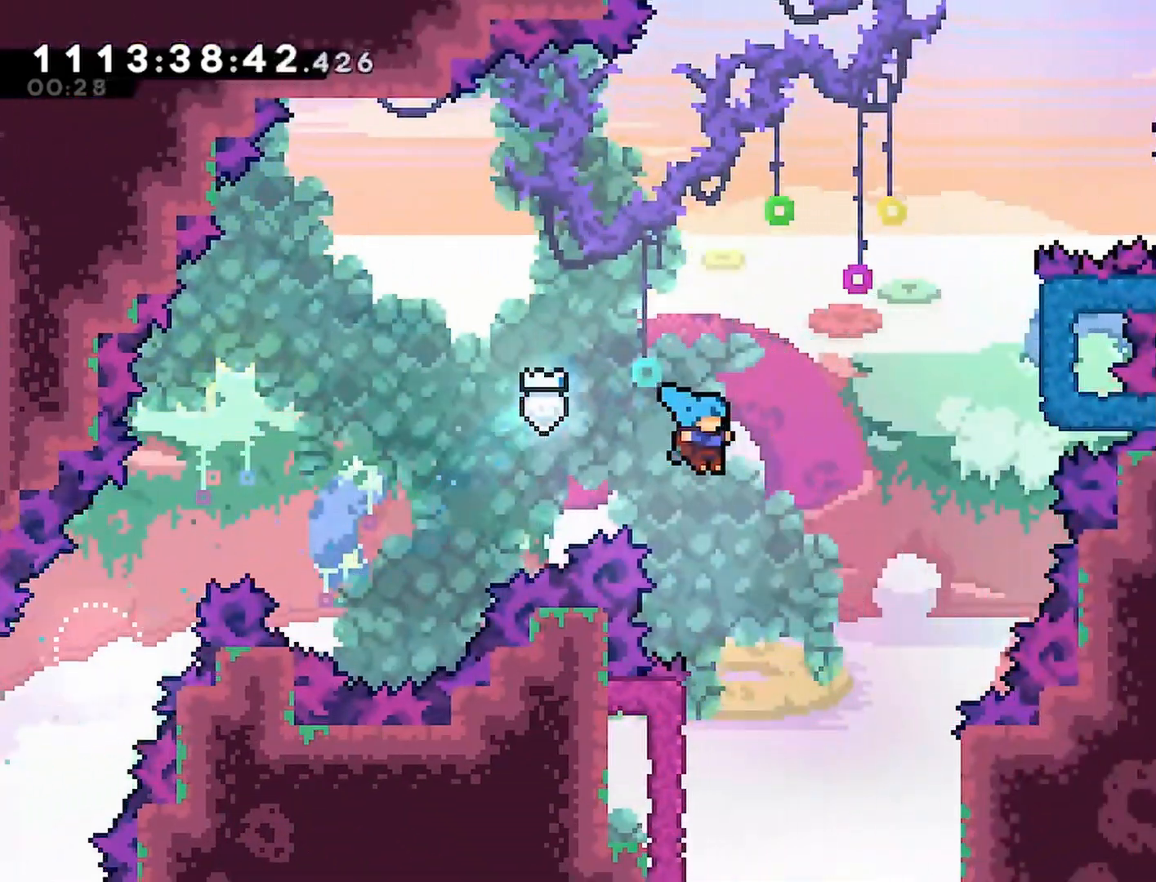
{"dt_ms": 500, "buttons": ["R2", "DPAD_LEFT"], "left_stick": "center", "right_stick": "center", "events": [[17, "DPAD_RIGHT", "up"], [183, "DPAD_LEFT", "down"], [200, "DPAD_UP", "down"], [500, "DPAD_UP", "up"]]}
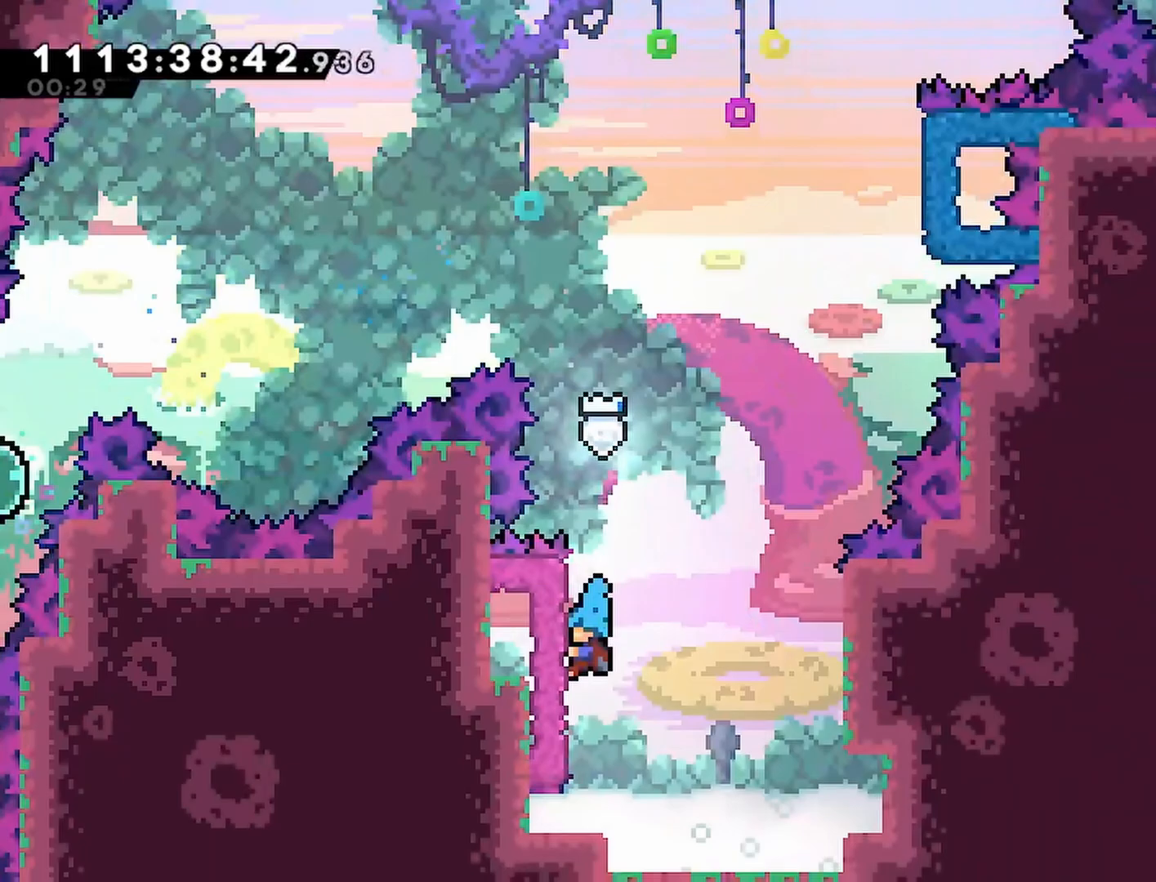
{"dt_ms": 500, "buttons": ["CROSS", "R2", "DPAD_RIGHT"], "left_stick": "center", "right_stick": "center", "events": [[33, "DPAD_LEFT", "up"], [267, "DPAD_RIGHT", "down"], [300, "CROSS", "down"]]}
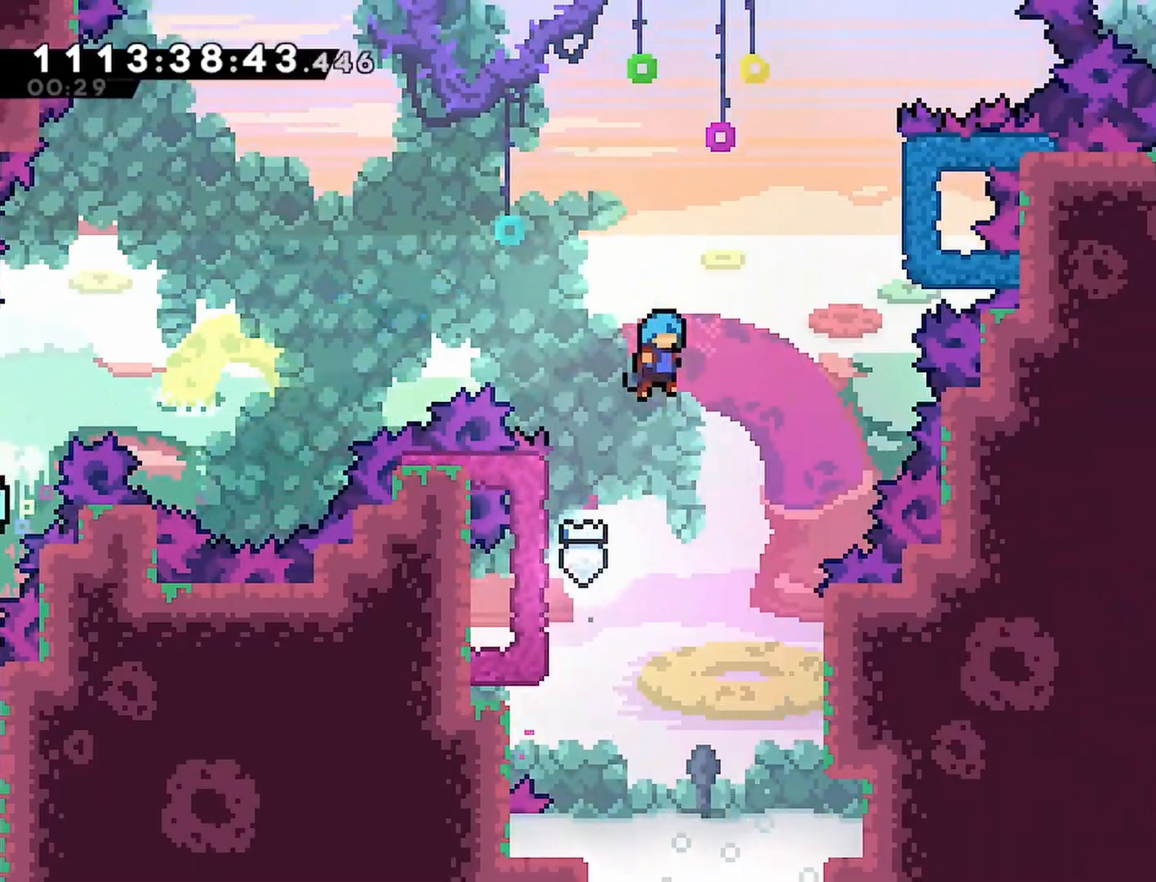
{"dt_ms": 500, "buttons": ["R2", "DPAD_UP", "DPAD_RIGHT"], "left_stick": "center", "right_stick": "center", "events": [[417, "DPAD_UP", "down"], [500, "CROSS", "up"]]}